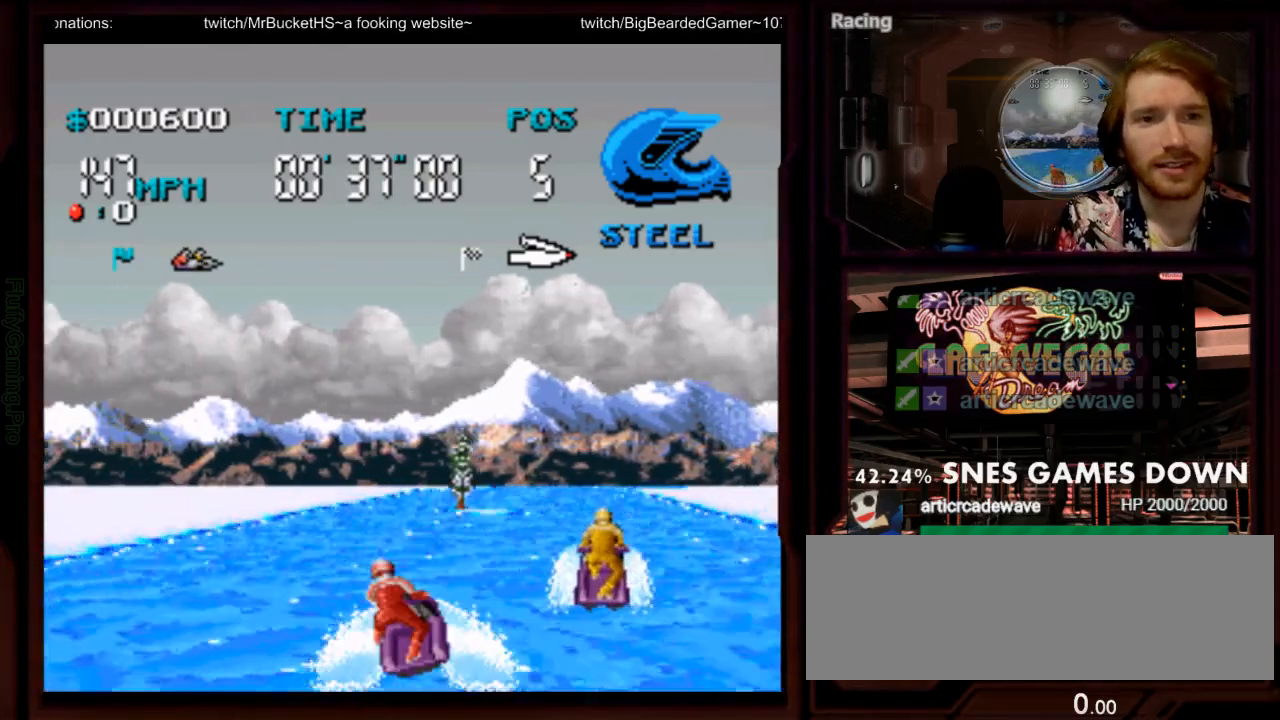
Gameplay with a controller (Nintendo layout); each line is a JSON object with the inputs held at the frame after it (dt_ms = milliseconds from this image to that frame). "events" lists button and stick changes between this image and that frame as [ms after this image, input, new state], when the widget could be followed in between. Not read: L3 R3 SELECT START.
{"dt_ms": 500, "buttons": ["A"], "events": [[233, "DPAD_RIGHT", "down"], [467, "DPAD_RIGHT", "up"]]}
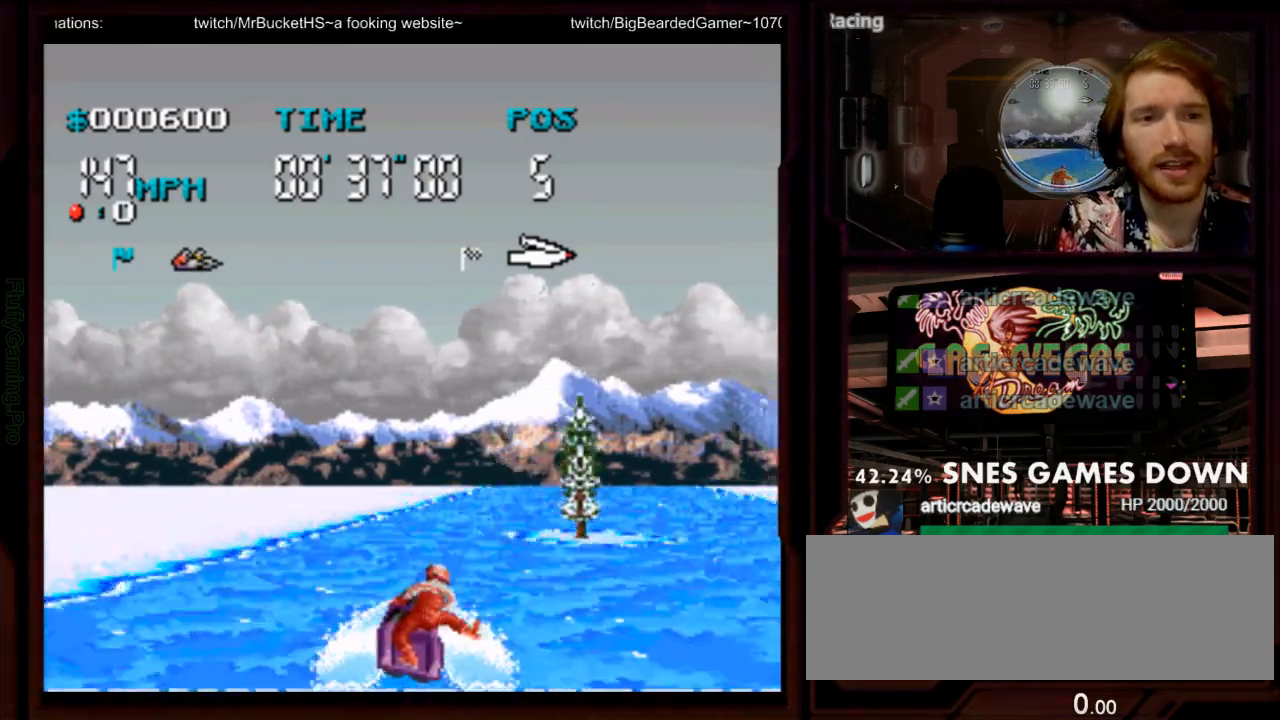
{"dt_ms": 500, "buttons": ["A", "DPAD_RIGHT"]}
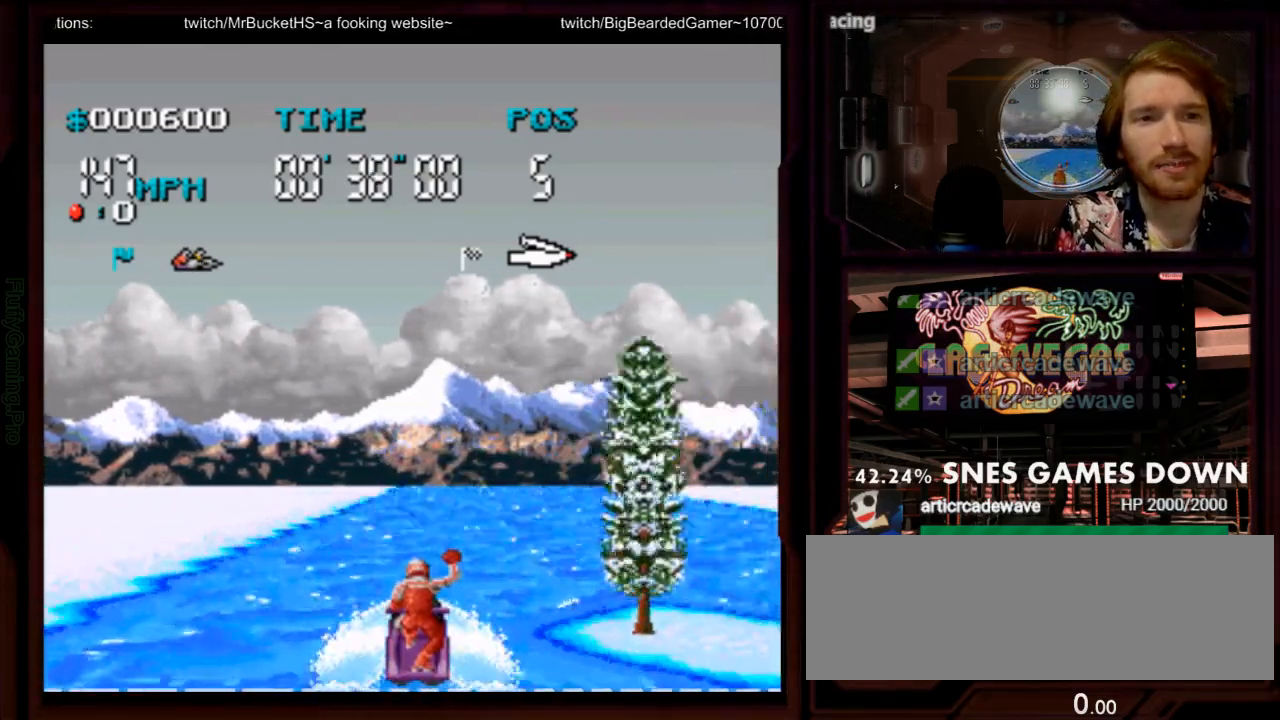
{"dt_ms": 500, "buttons": ["A", "DPAD_RIGHT"]}
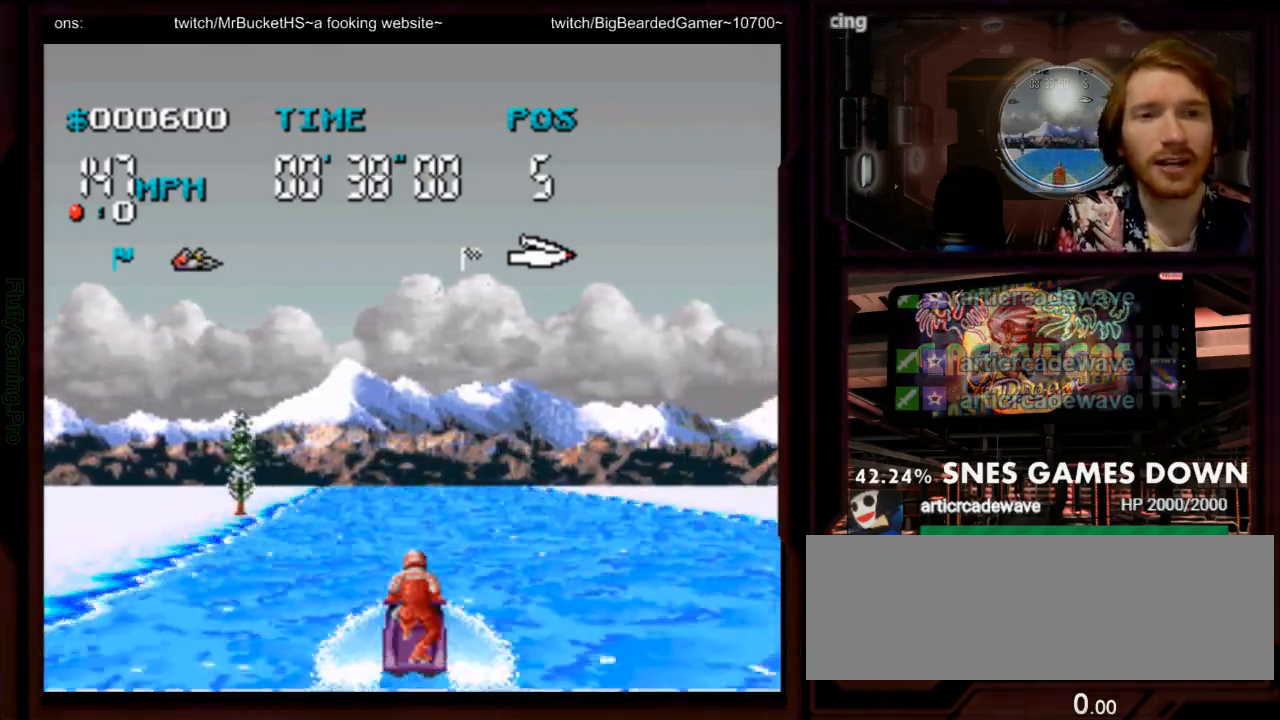
{"dt_ms": 500, "buttons": ["A"], "events": [[133, "DPAD_RIGHT", "up"]]}
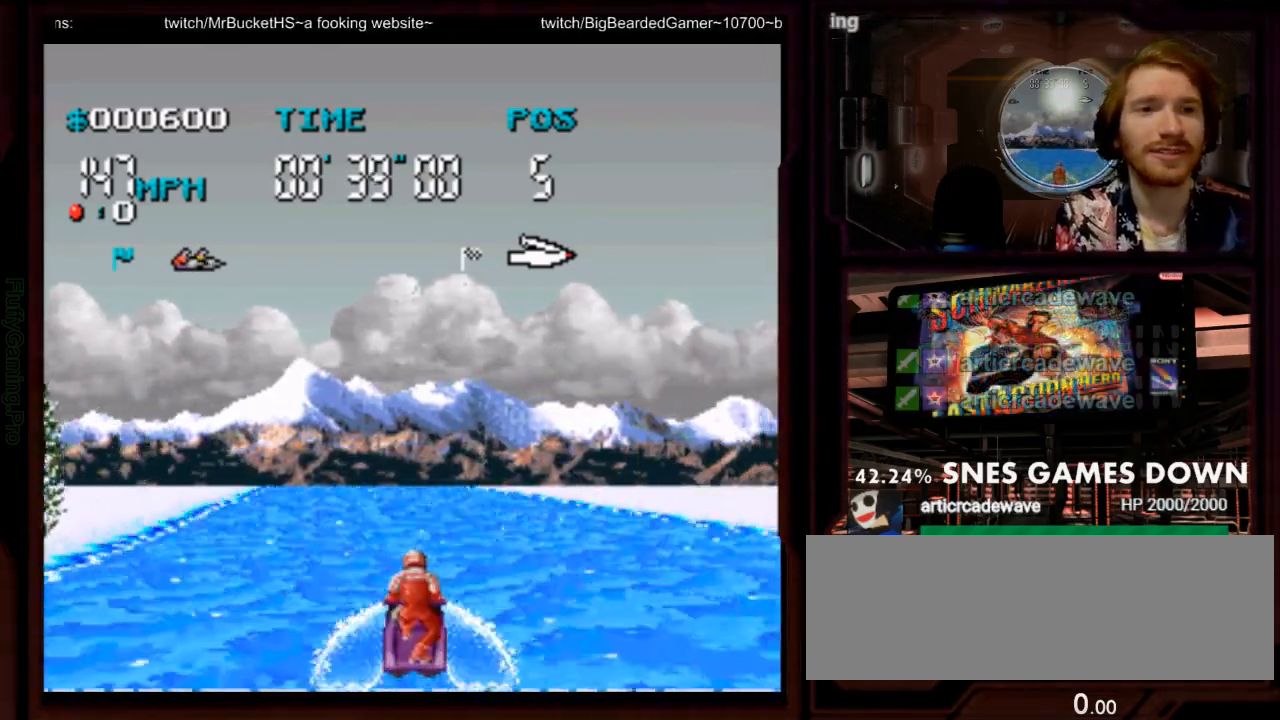
{"dt_ms": 500, "buttons": ["A"], "events": [[117, "DPAD_LEFT", "down"], [183, "DPAD_LEFT", "up"]]}
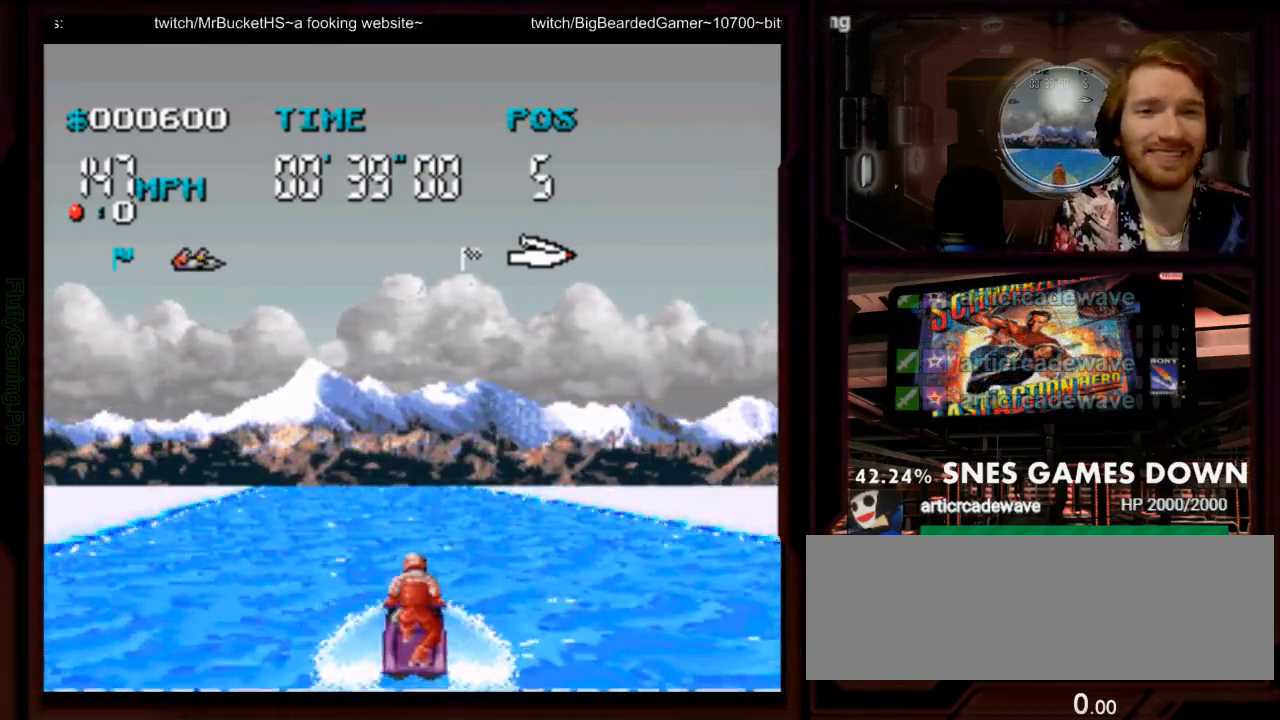
{"dt_ms": 500, "buttons": ["A"], "events": [[167, "DPAD_LEFT", "down"], [300, "DPAD_LEFT", "up"]]}
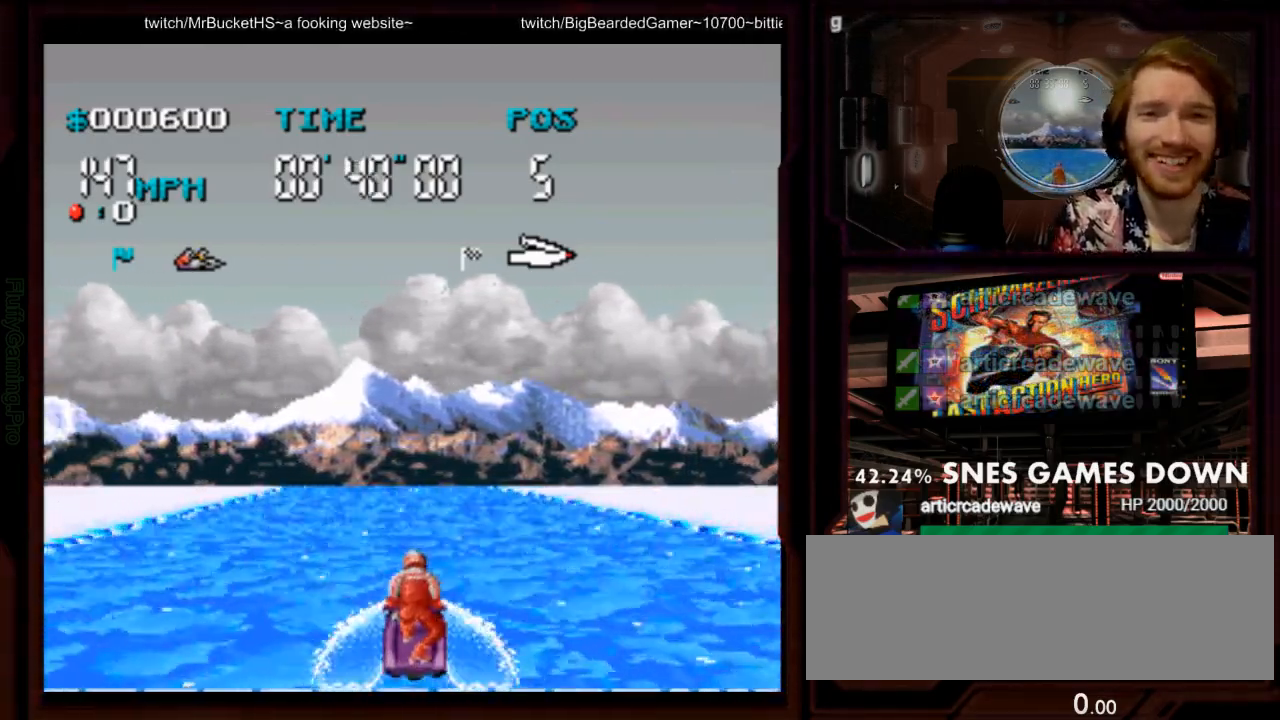
{"dt_ms": 500, "buttons": ["A"], "events": []}
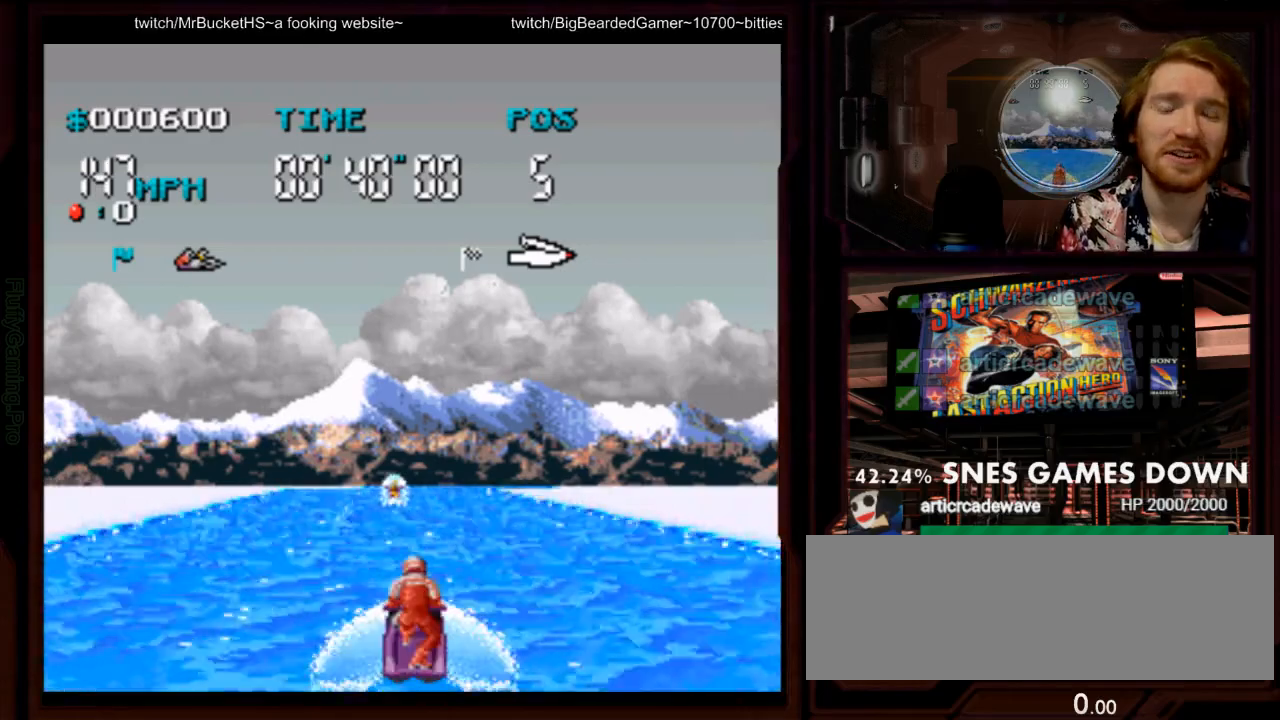
{"dt_ms": 1000, "buttons": ["A"], "events": [[350, "DPAD_DOWN", "down"], [467, "DPAD_DOWN", "up"]]}
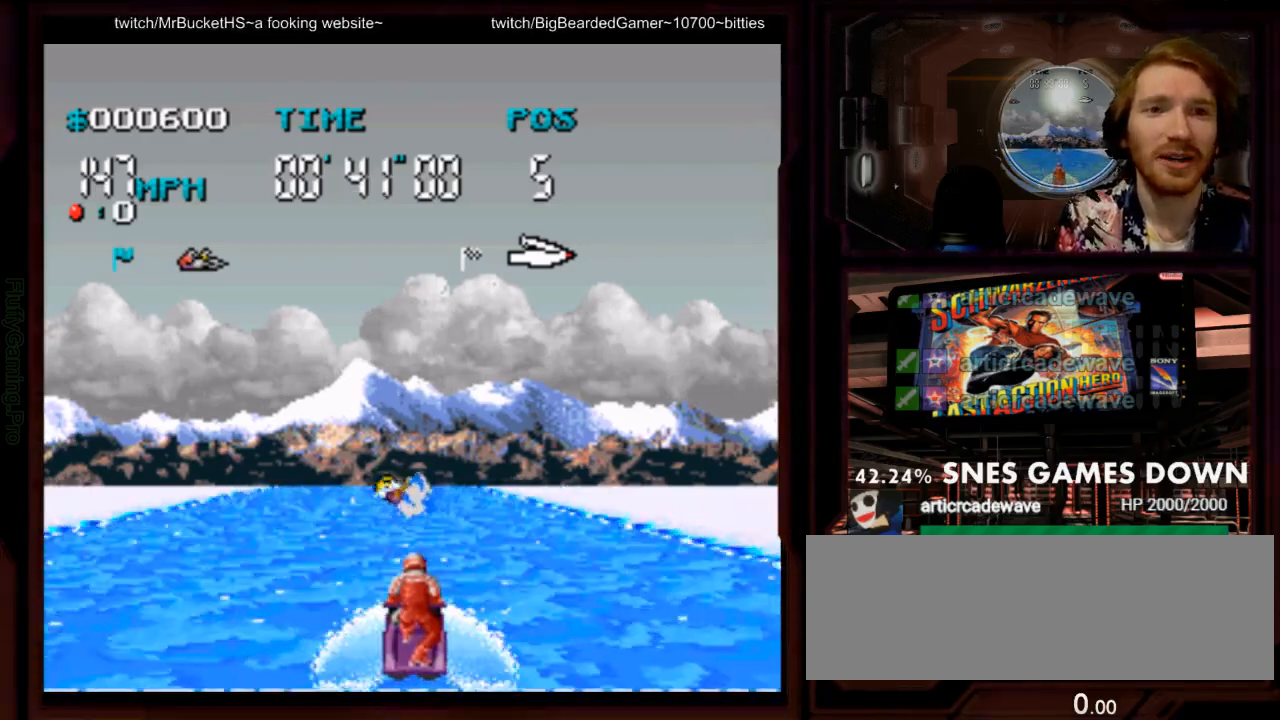
{"dt_ms": 1000, "buttons": ["DPAD_RIGHT"]}
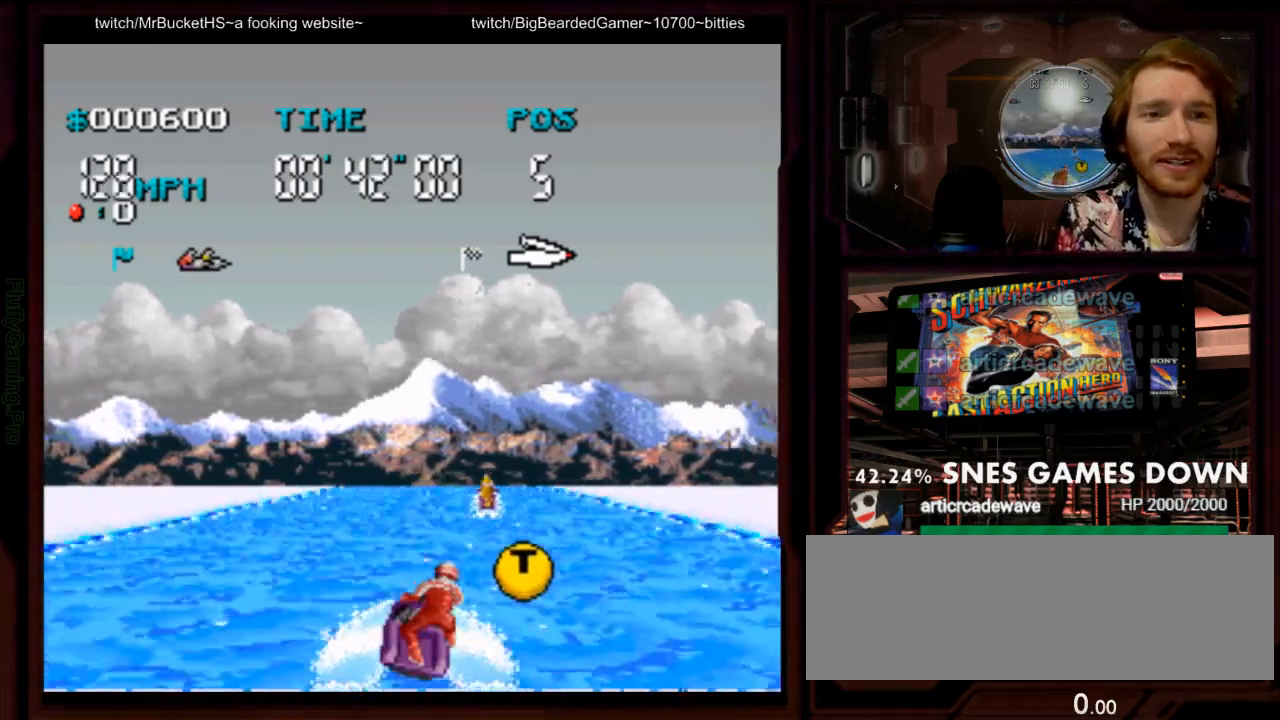
{"dt_ms": 500, "buttons": ["A", "DPAD_LEFT"], "events": [[133, "DPAD_RIGHT", "up"], [233, "DPAD_LEFT", "down"], [300, "A", "down"]]}
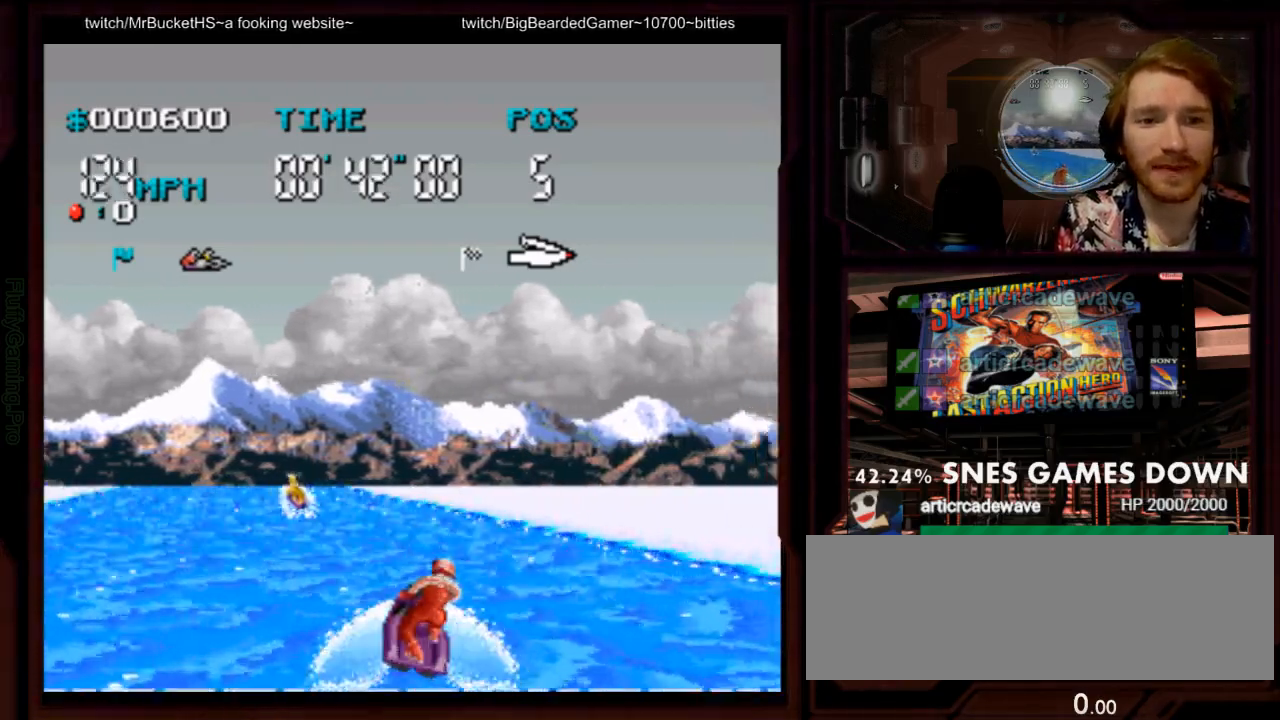
{"dt_ms": 500, "buttons": ["A"], "events": [[150, "DPAD_LEFT", "up"], [267, "DPAD_LEFT", "down"], [400, "DPAD_LEFT", "up"]]}
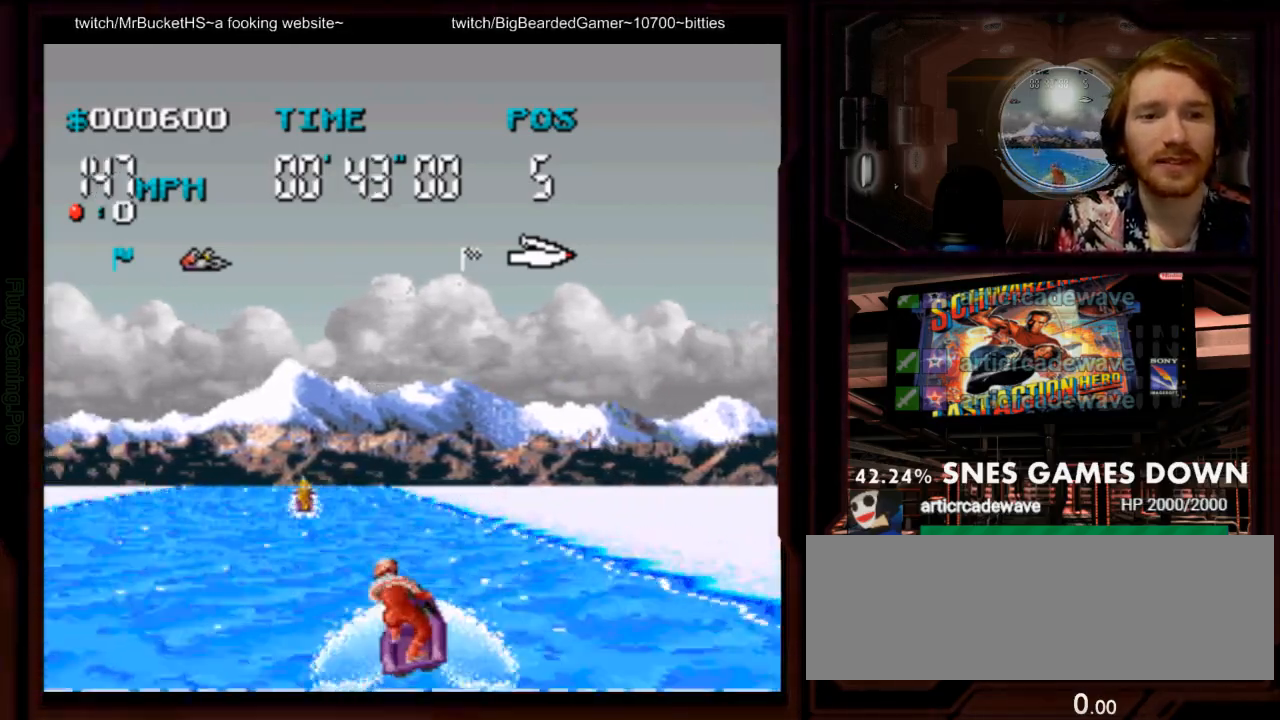
{"dt_ms": 500, "buttons": ["A"], "events": [[150, "DPAD_LEFT", "down"], [283, "DPAD_LEFT", "up"], [383, "DPAD_LEFT", "down"], [500, "DPAD_LEFT", "up"]]}
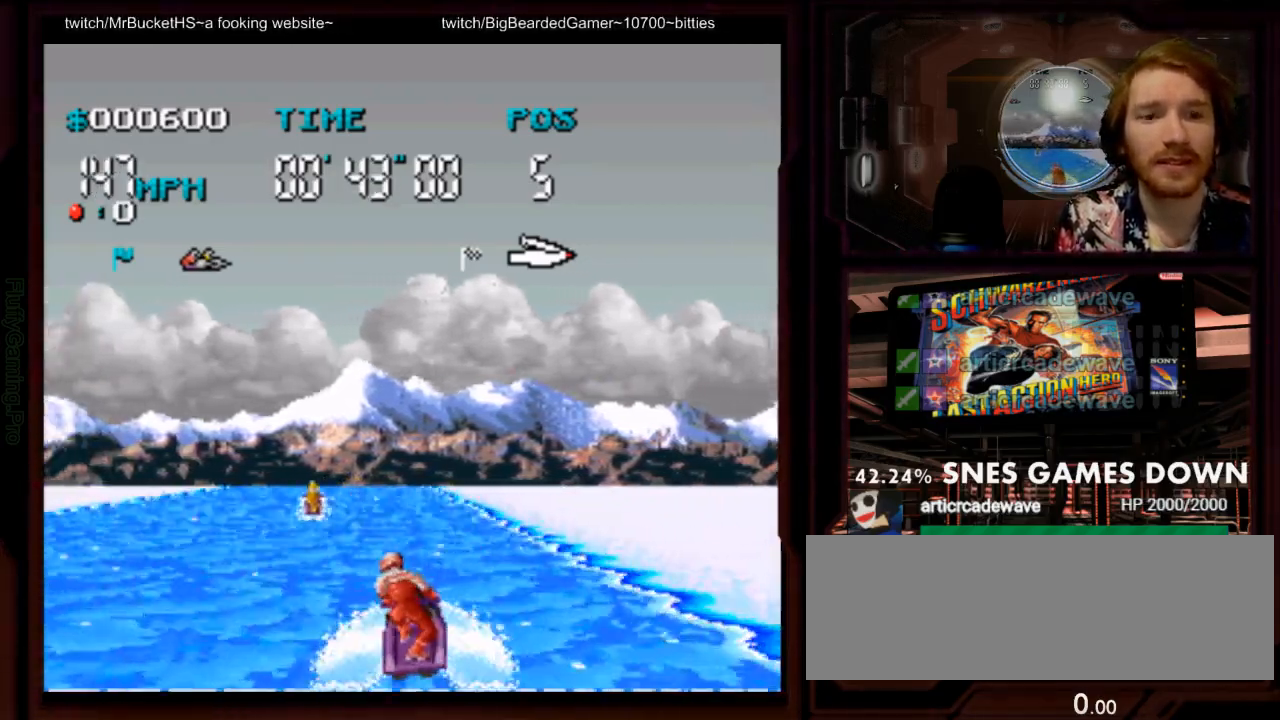
{"dt_ms": 500, "buttons": ["A"], "events": []}
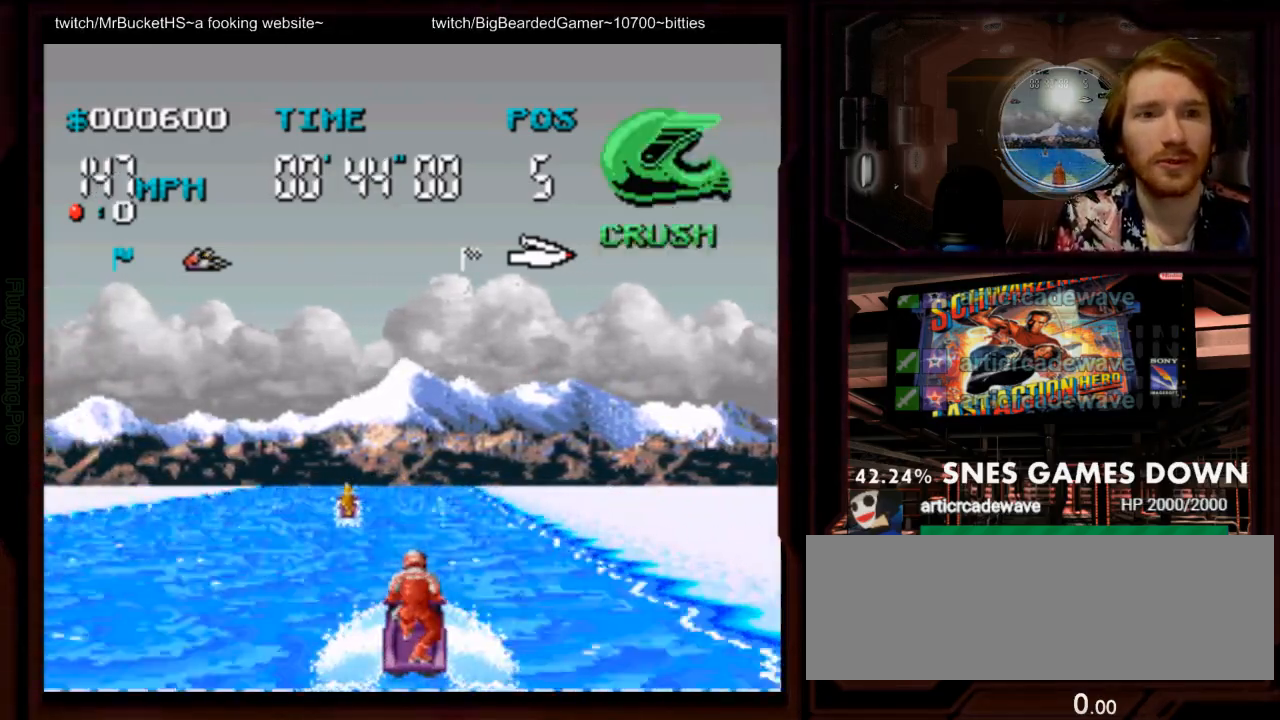
{"dt_ms": 500, "buttons": ["A"], "events": [[83, "DPAD_LEFT", "down"], [183, "DPAD_LEFT", "up"]]}
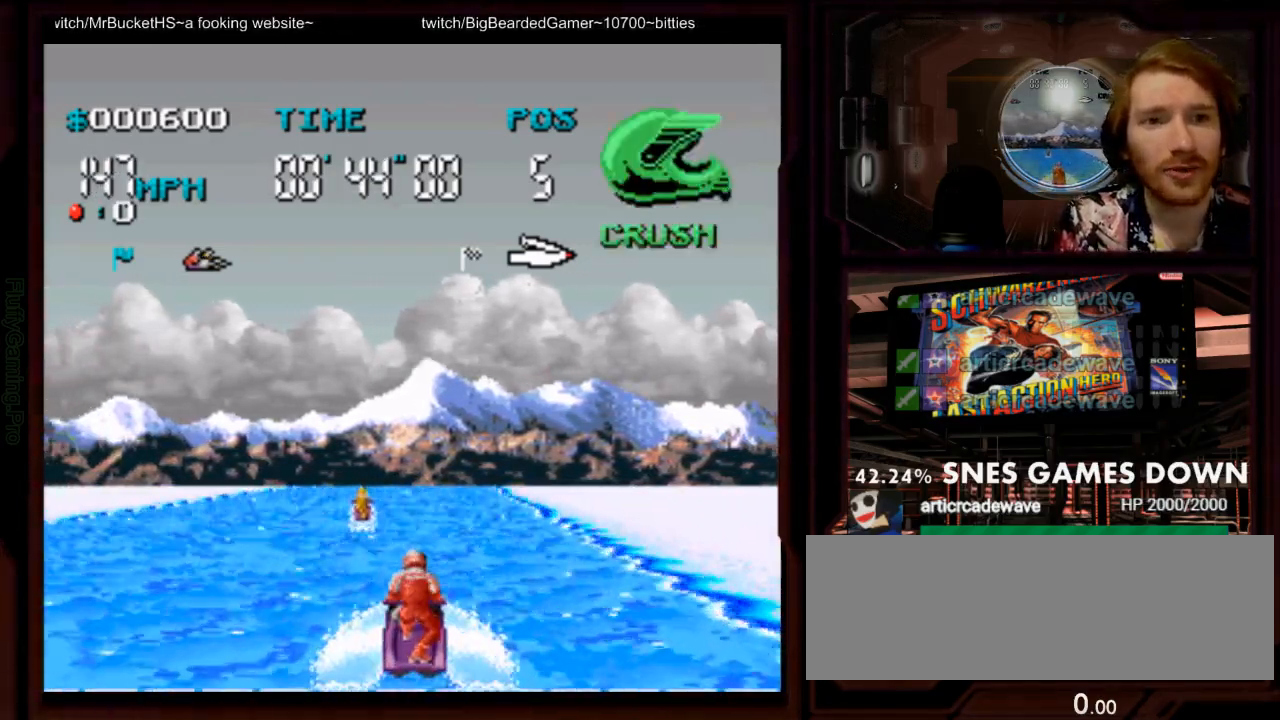
{"dt_ms": 500, "buttons": ["A"], "events": [[117, "DPAD_DOWN", "down"], [133, "DPAD_UP", "down"], [200, "DPAD_DOWN", "up"], [200, "DPAD_UP", "up"], [250, "DPAD_RIGHT", "down"], [417, "DPAD_RIGHT", "up"]]}
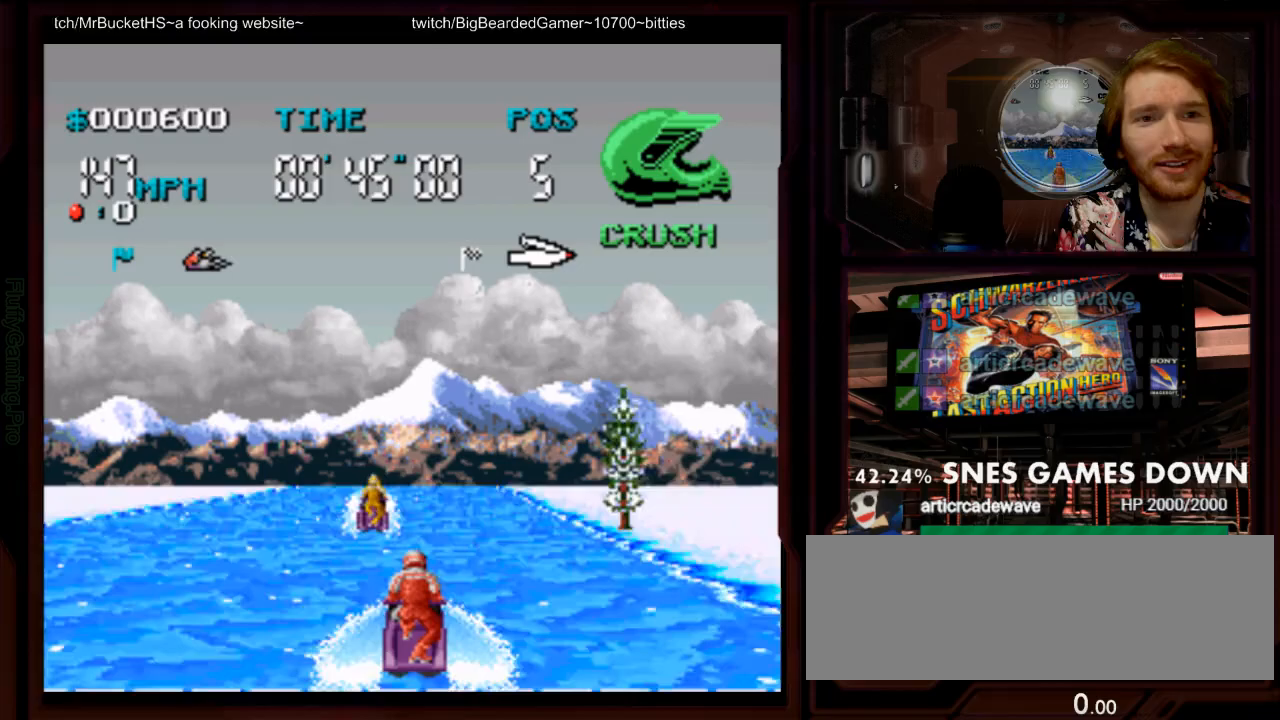
{"dt_ms": 500, "buttons": ["A", "Y"], "events": [[150, "DPAD_RIGHT", "down"], [250, "DPAD_RIGHT", "up"], [500, "Y", "down"]]}
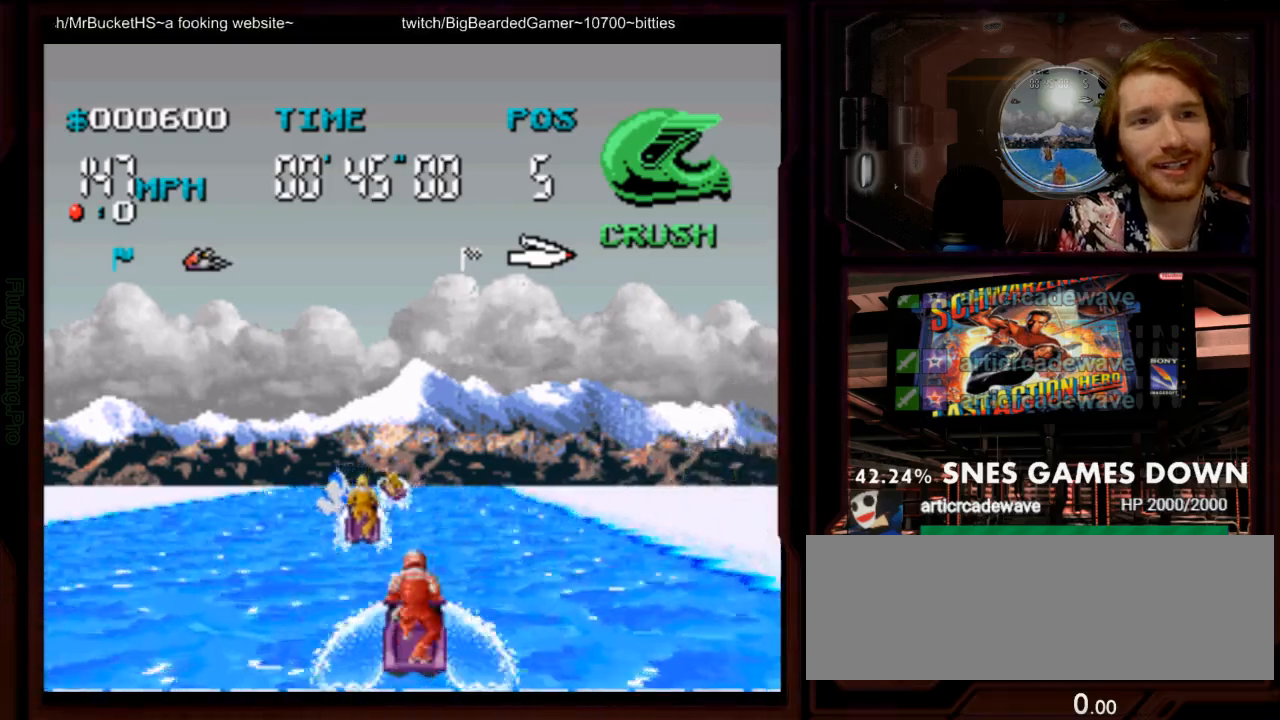
{"dt_ms": 500, "buttons": ["B"]}
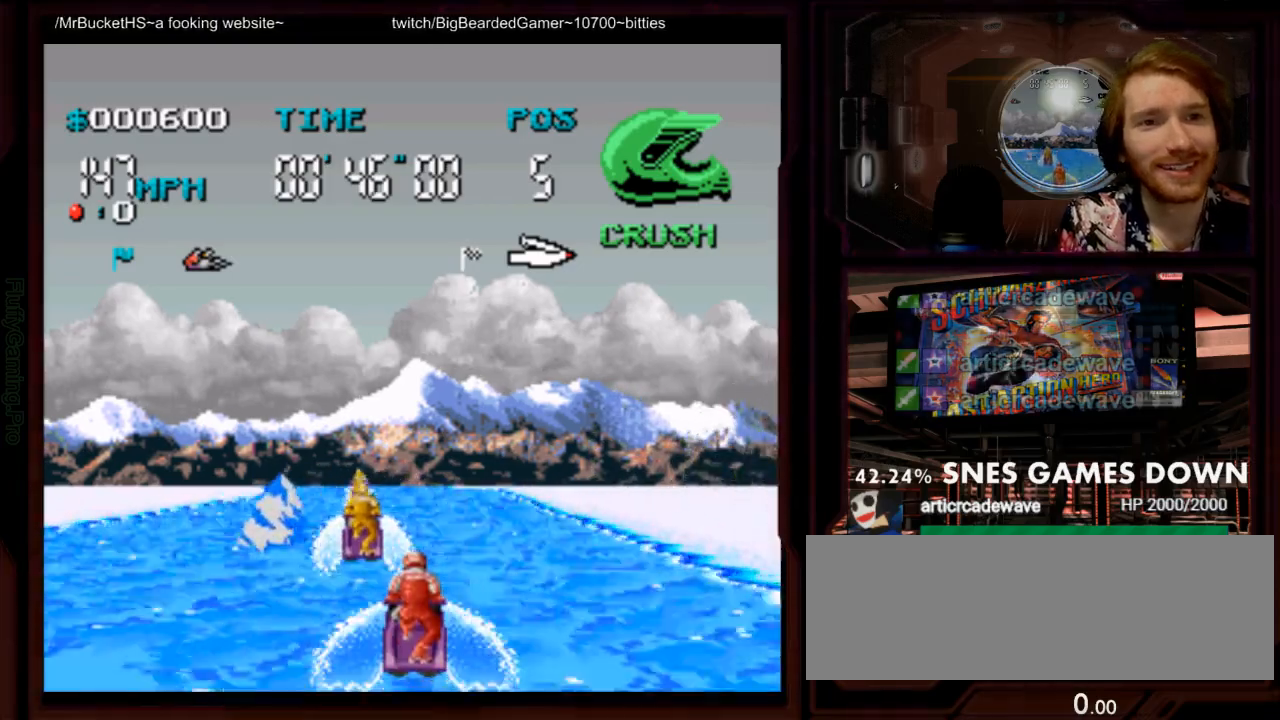
{"dt_ms": 1000, "buttons": ["A", "DPAD_RIGHT"]}
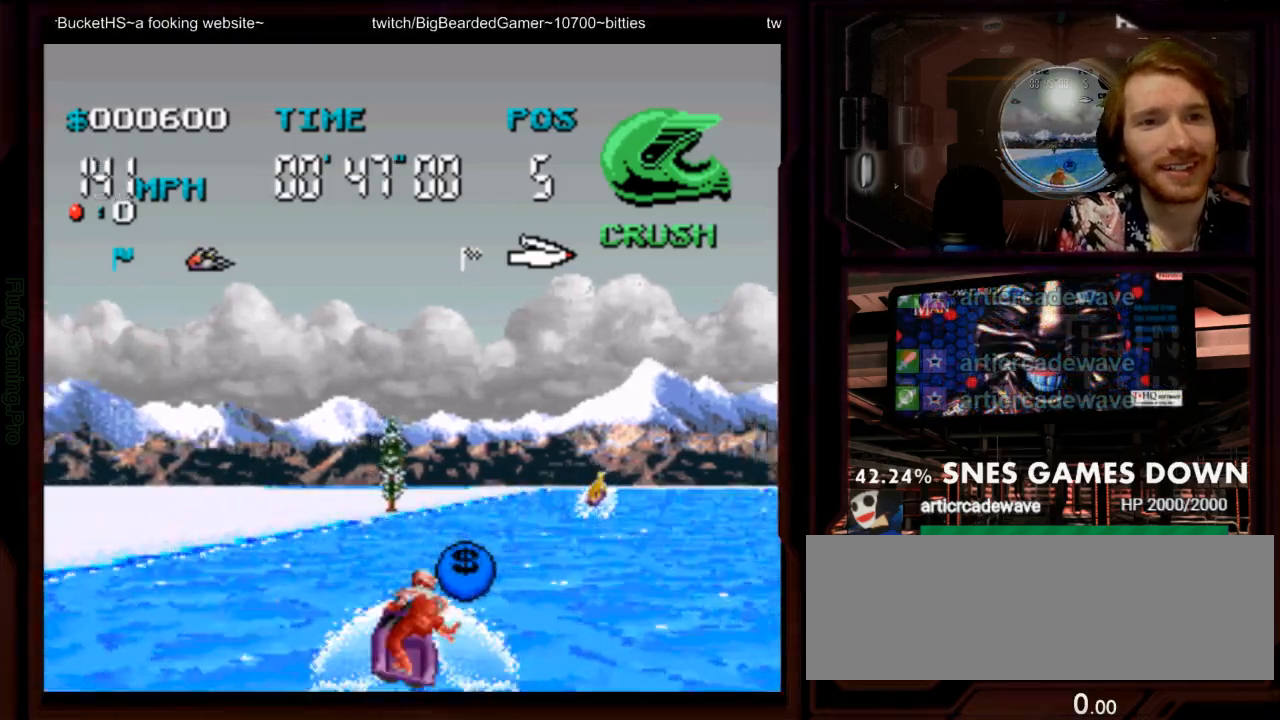
{"dt_ms": 500, "buttons": ["A", "DPAD_LEFT"], "events": [[333, "DPAD_RIGHT", "up"], [450, "DPAD_LEFT", "down"]]}
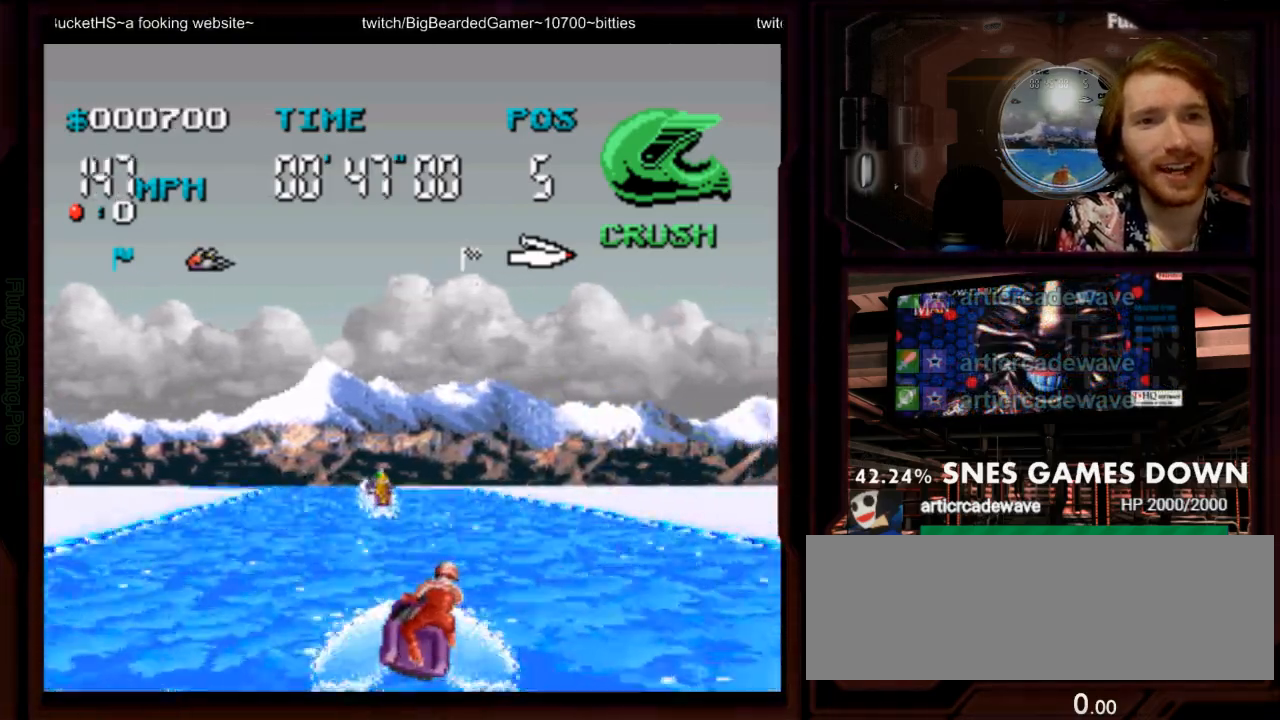
{"dt_ms": 500, "buttons": ["A"], "events": [[350, "DPAD_LEFT", "up"]]}
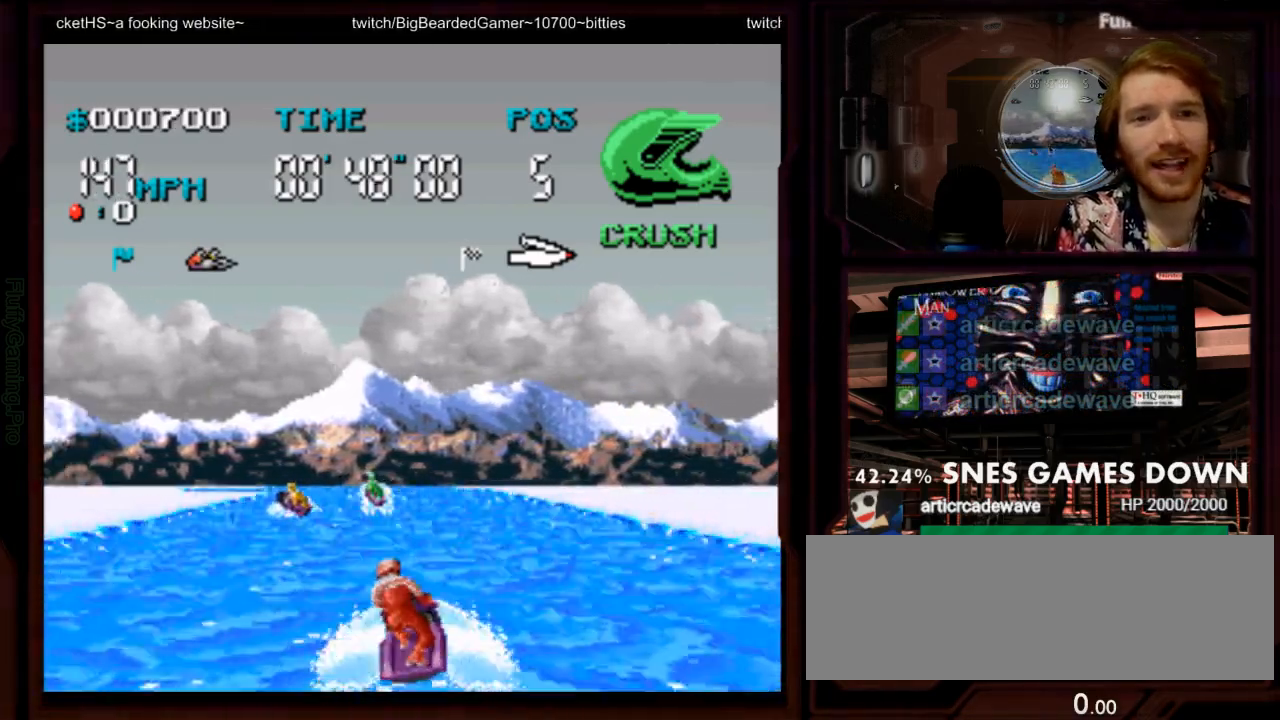
{"dt_ms": 500, "buttons": ["A", "DPAD_LEFT"], "events": [[100, "DPAD_LEFT", "down"], [200, "DPAD_LEFT", "up"], [417, "DPAD_LEFT", "down"]]}